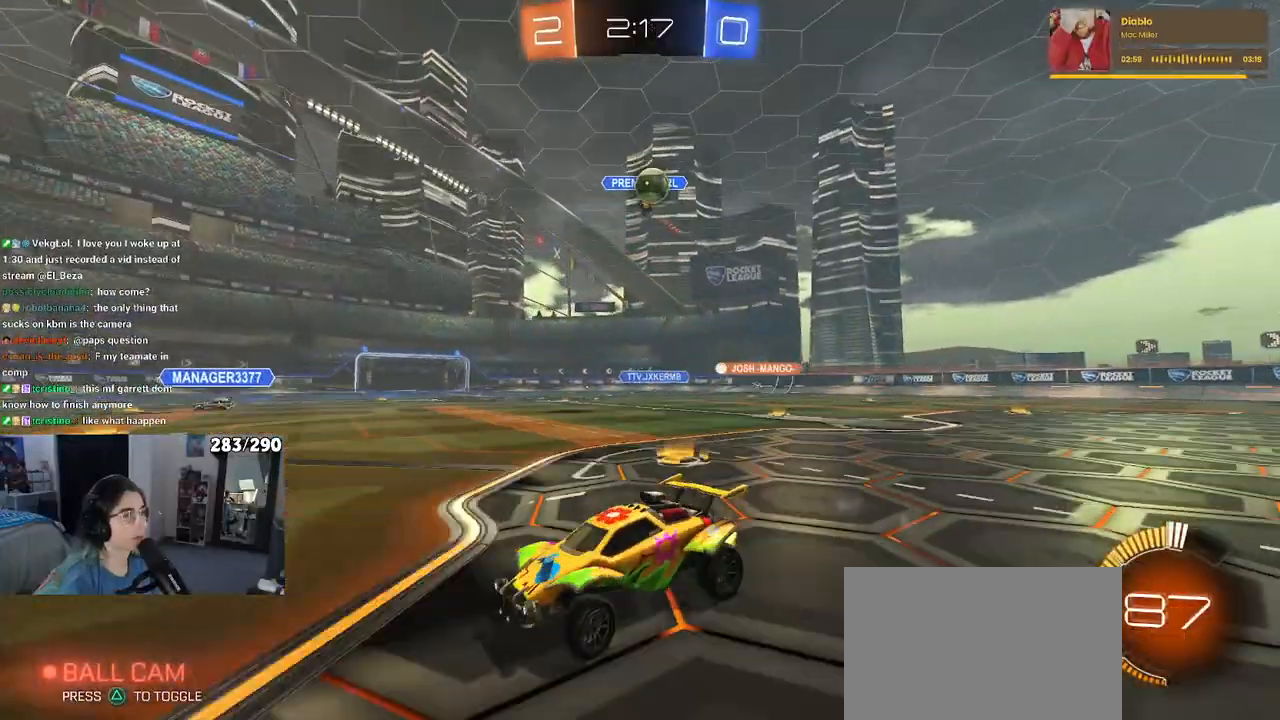
Gameplay with a controller (PlayStation layout); each line is a JSON object with the inputs held at the frame after it. "events" lists button and stick changes between this image and that frame as [ms after this image, input, new state], when the widget could be followed in between.
{"buttons": ["SQUARE", "R2"], "left_stick": "right", "right_stick": "center", "events": [[267, "left_stick", "right"], [483, "SQUARE", "down"]]}
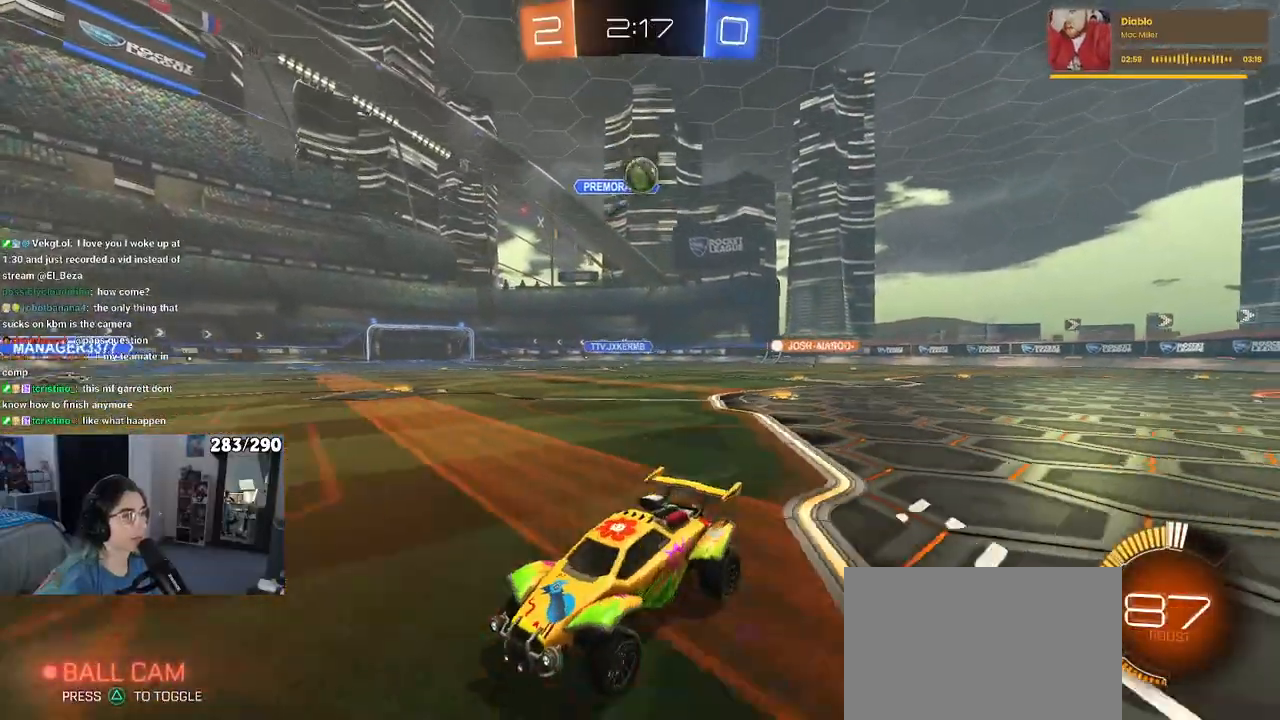
{"buttons": ["R2"], "left_stick": "right", "right_stick": "center", "events": [[183, "SQUARE", "up"]]}
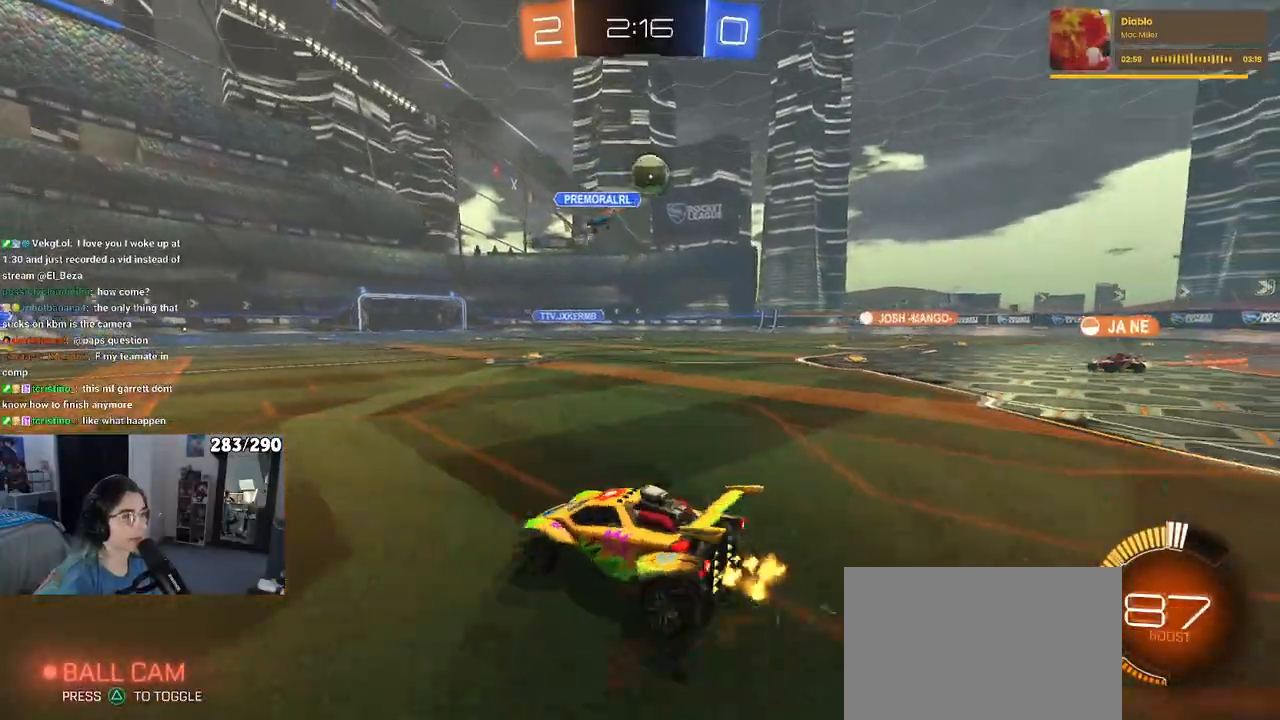
{"buttons": ["R2"], "left_stick": "right", "right_stick": "center", "events": []}
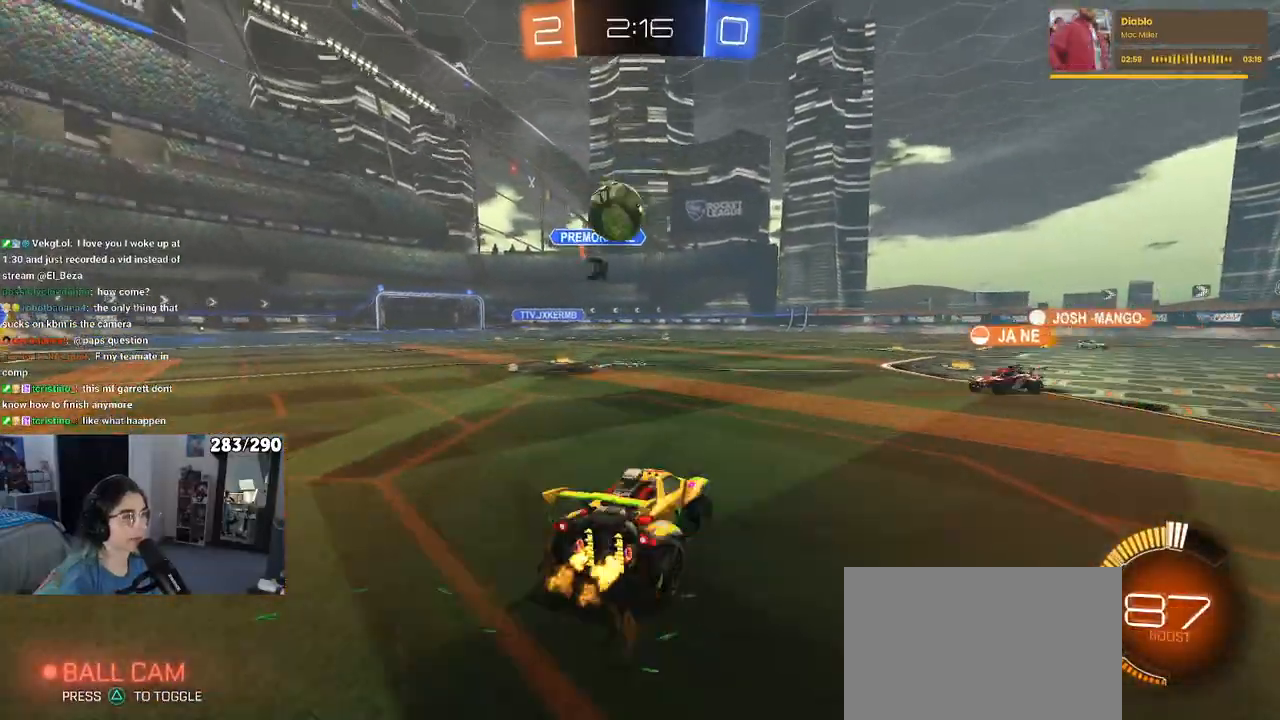
{"buttons": ["R2"], "left_stick": "right", "right_stick": "center", "events": [[367, "SQUARE", "down"], [467, "SQUARE", "up"]]}
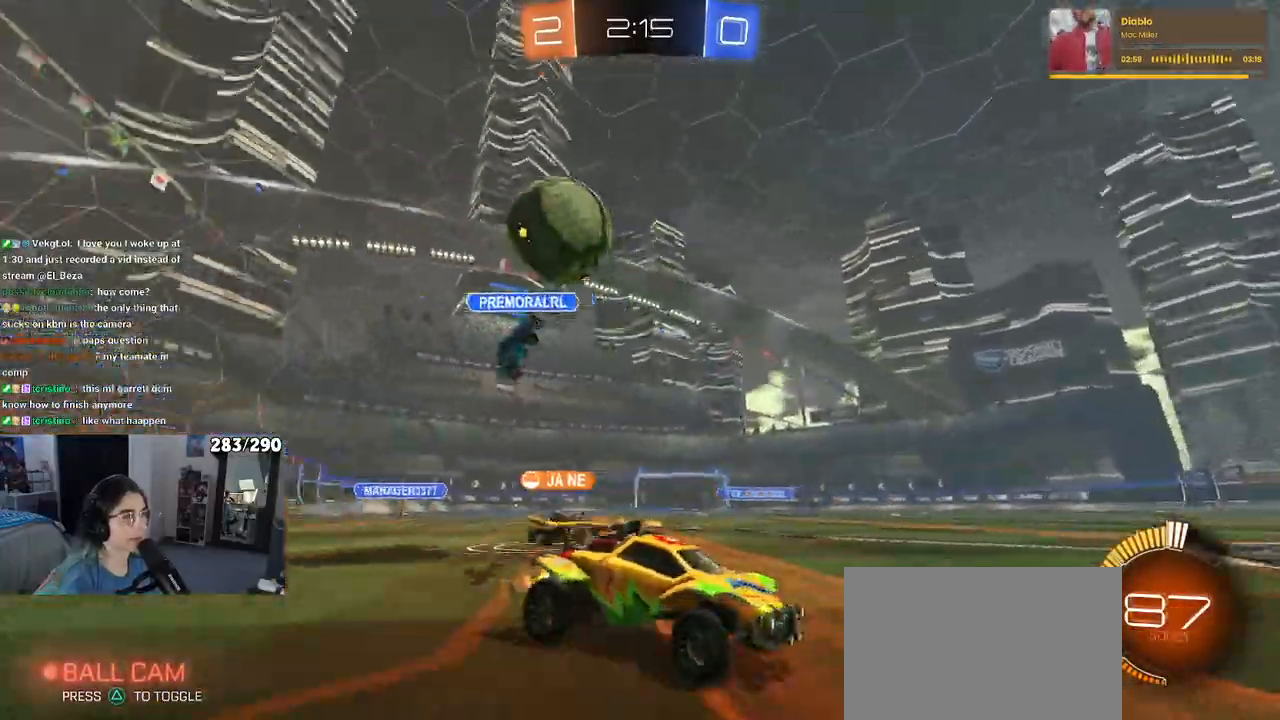
{"buttons": ["R1", "R2"], "left_stick": "right", "right_stick": "center", "events": [[433, "R1", "down"]]}
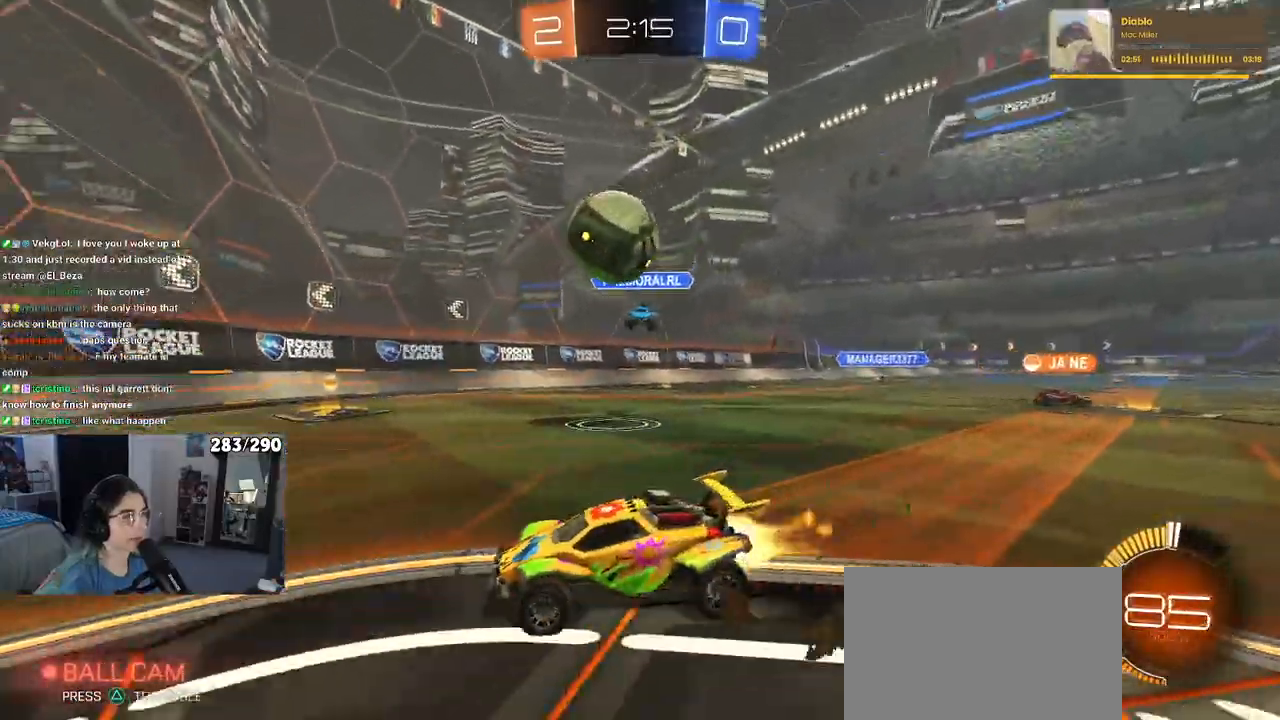
{"buttons": ["CROSS", "R1", "R2"], "left_stick": "right", "right_stick": "center", "events": [[500, "CROSS", "down"]]}
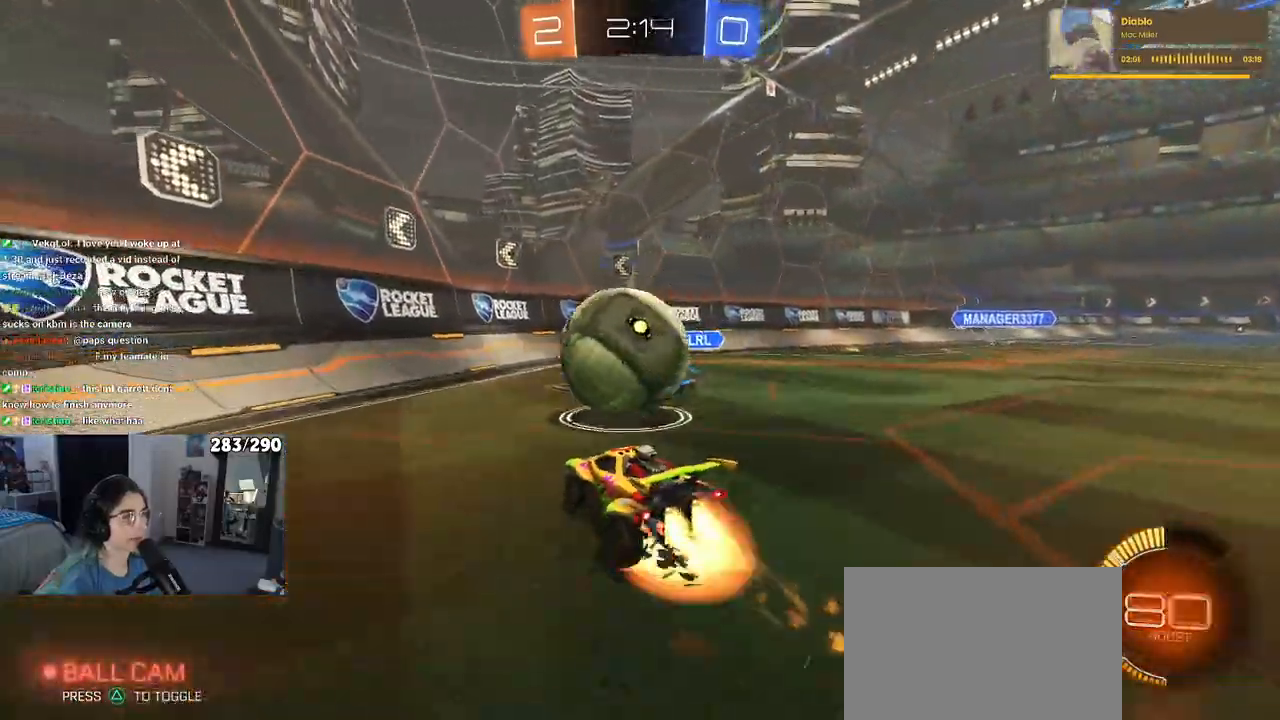
{"buttons": ["R2"], "left_stick": "right", "right_stick": "center", "events": [[100, "SQUARE", "down"], [150, "CROSS", "up"], [350, "SQUARE", "up"], [500, "R1", "up"]]}
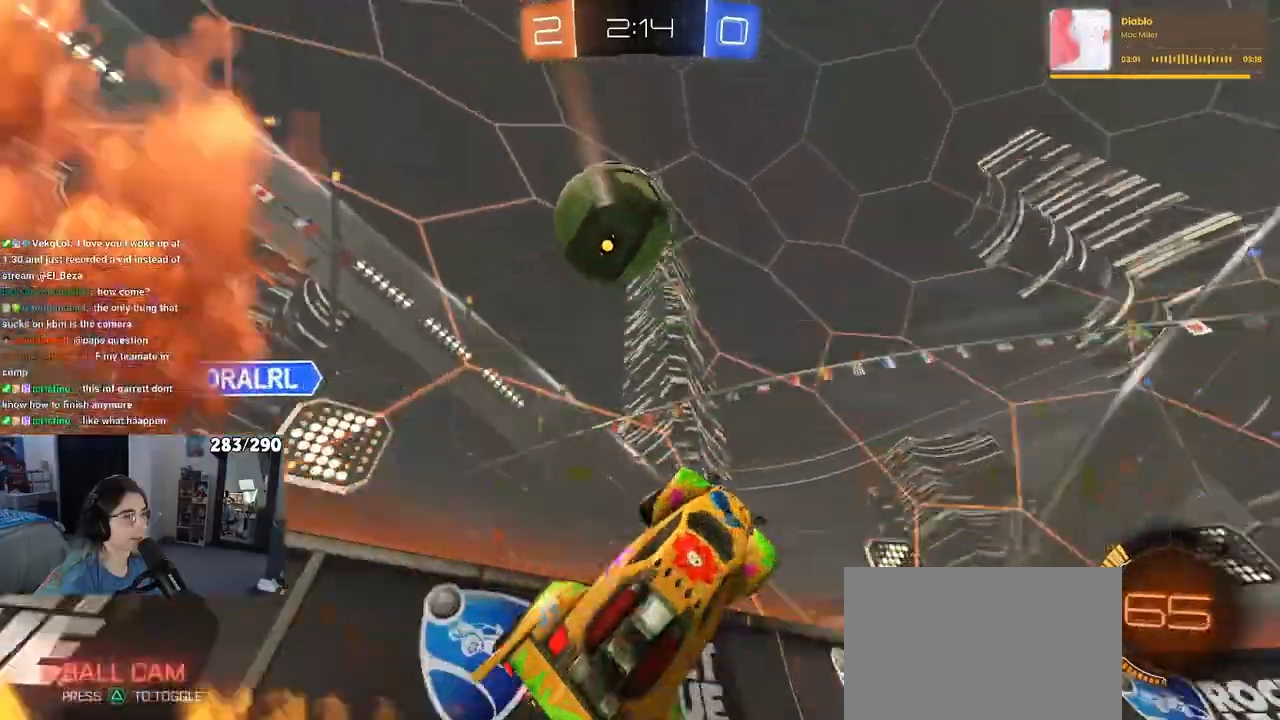
{"buttons": ["R2"], "left_stick": "left", "right_stick": "center", "events": [[83, "left_stick", "up-right"], [350, "left_stick", "center"], [467, "left_stick", "left"]]}
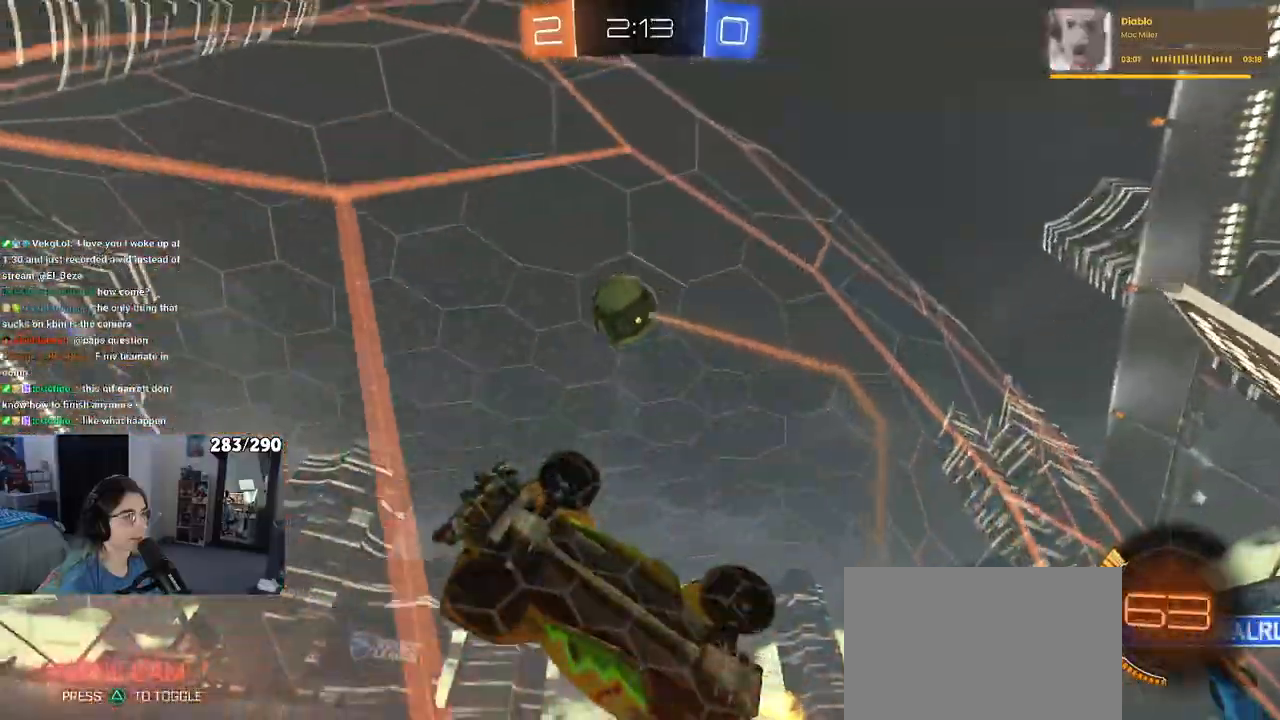
{"buttons": ["R2"], "left_stick": "left", "right_stick": "center", "events": [[133, "left_stick", "center"], [417, "left_stick", "left"]]}
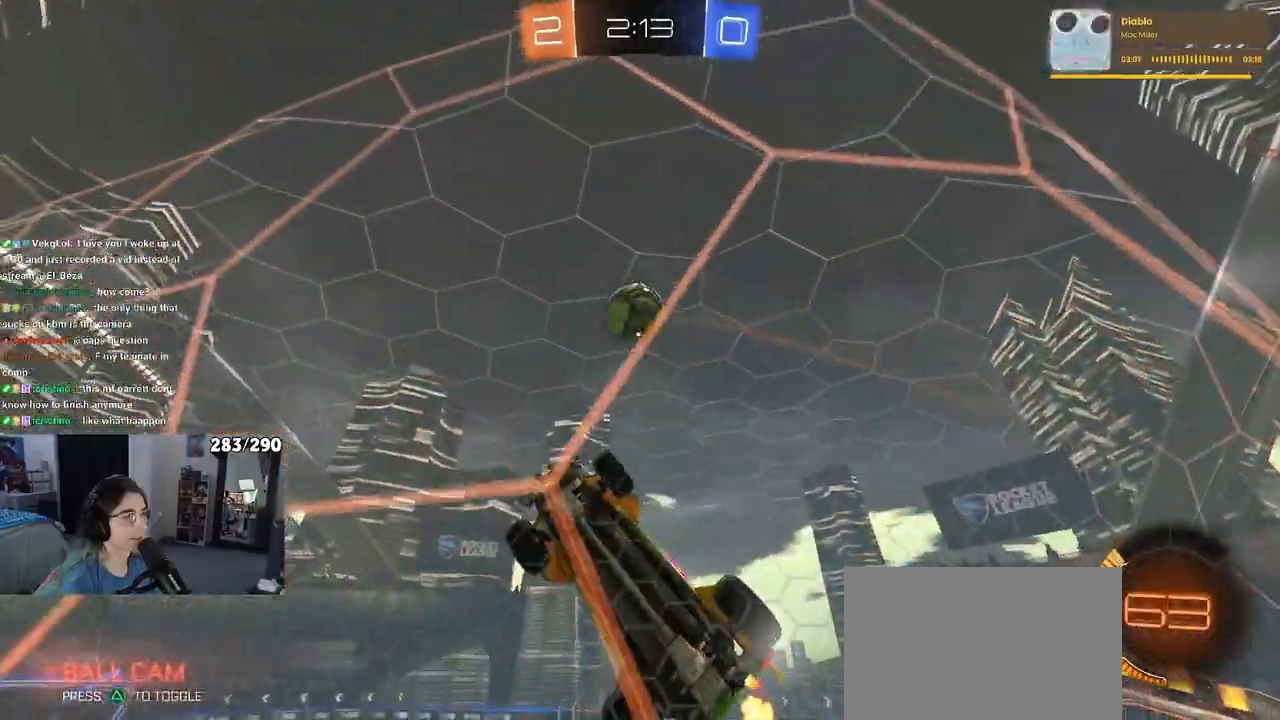
{"buttons": ["R2"], "left_stick": "right", "right_stick": "center", "events": [[50, "left_stick", "center"], [217, "left_stick", "right"]]}
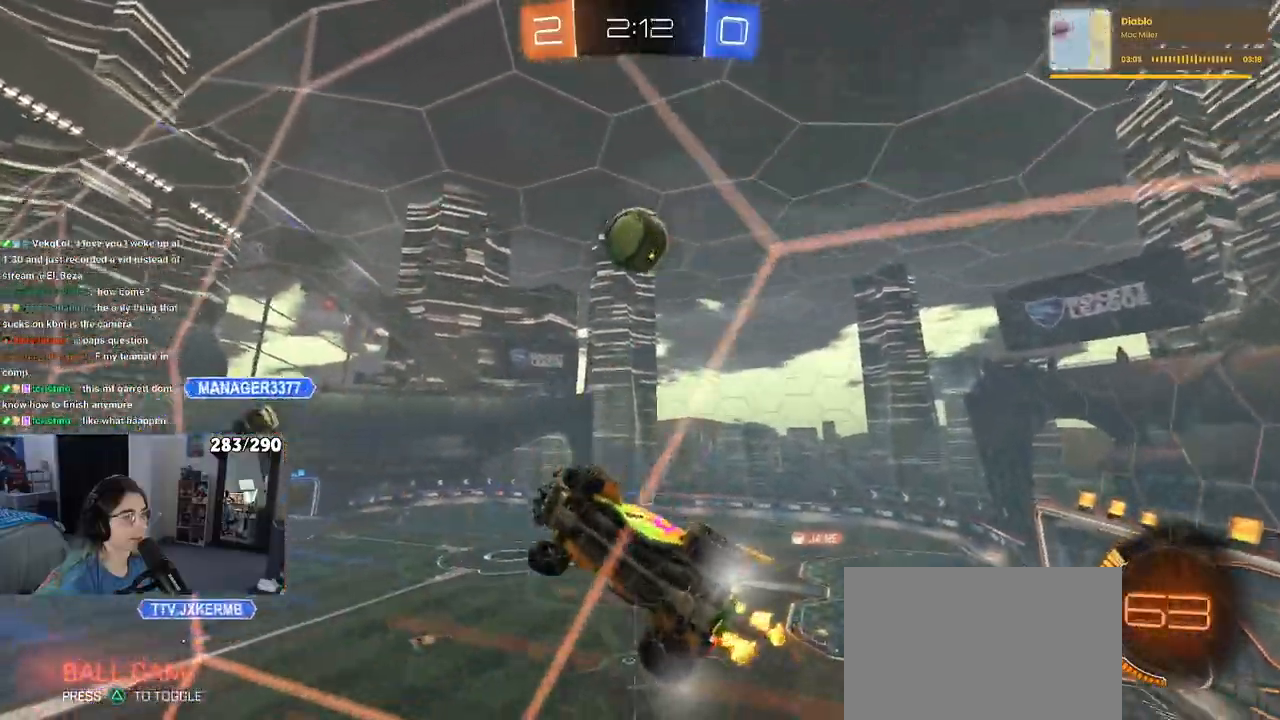
{"buttons": ["R2"], "left_stick": "right", "right_stick": "center", "events": []}
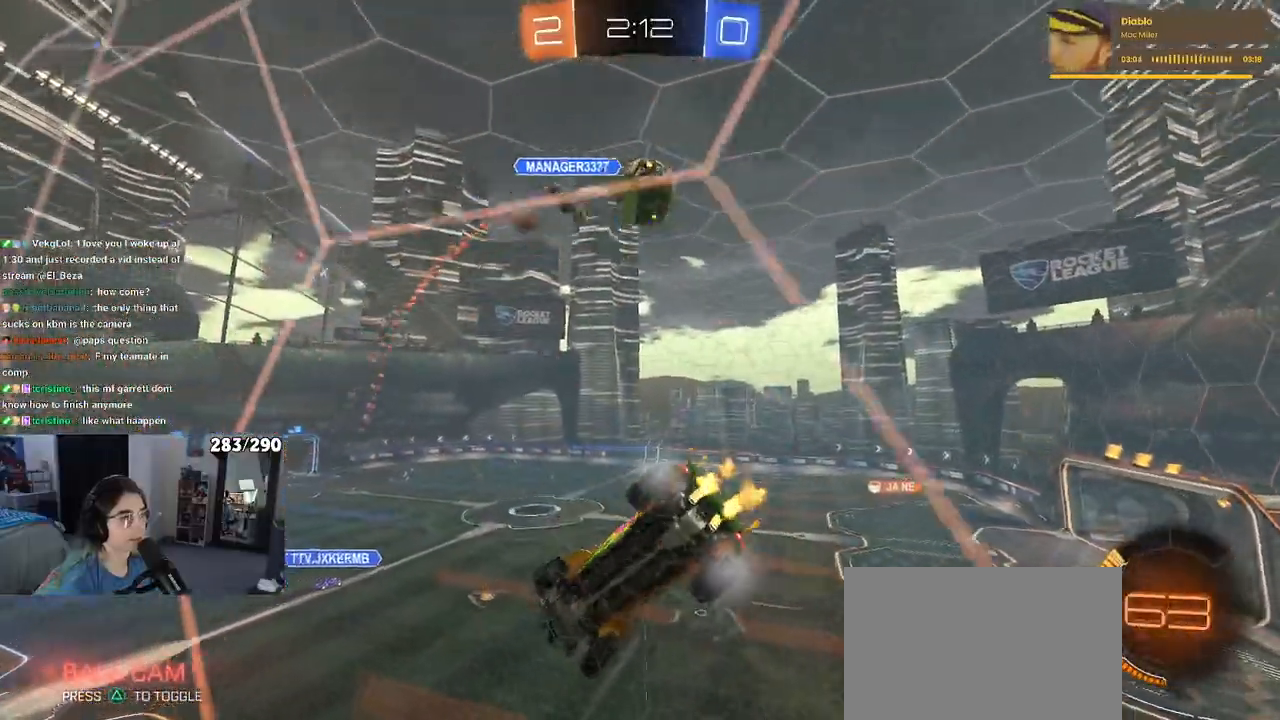
{"buttons": ["R2"], "left_stick": "right", "right_stick": "center", "events": []}
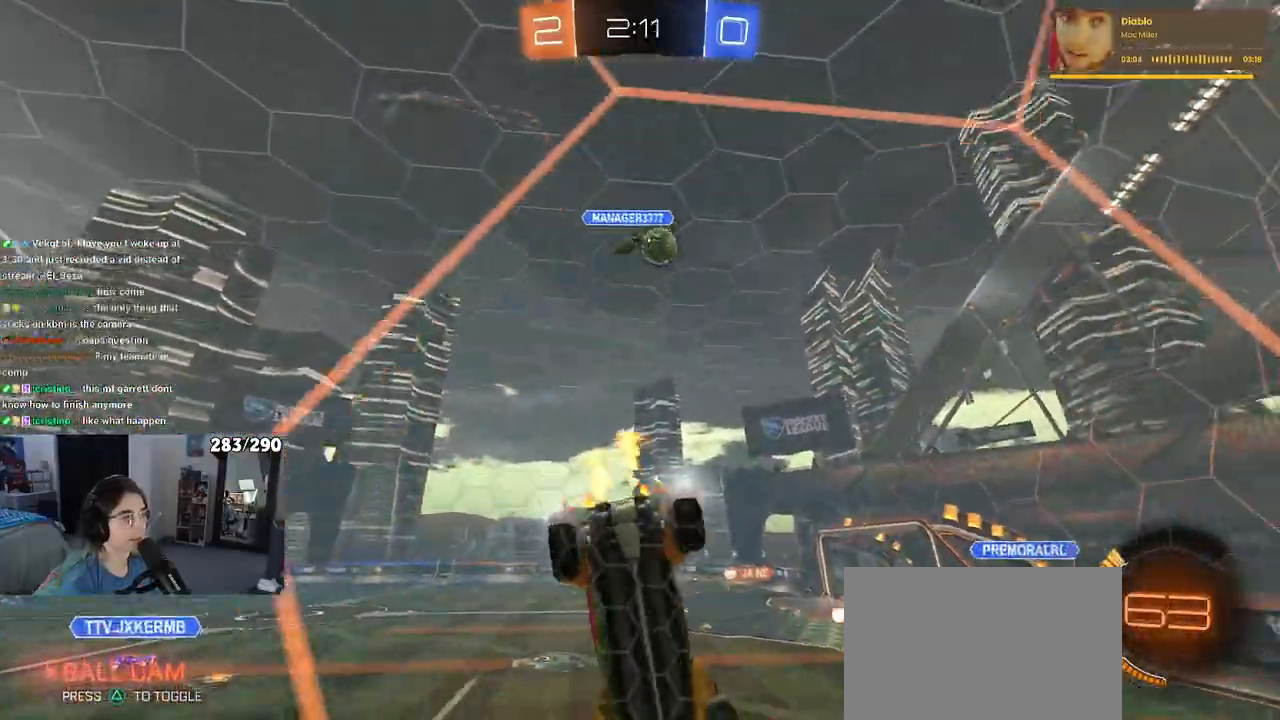
{"buttons": ["R2"], "left_stick": "left", "right_stick": "center", "events": [[250, "left_stick", "center"], [433, "left_stick", "left"]]}
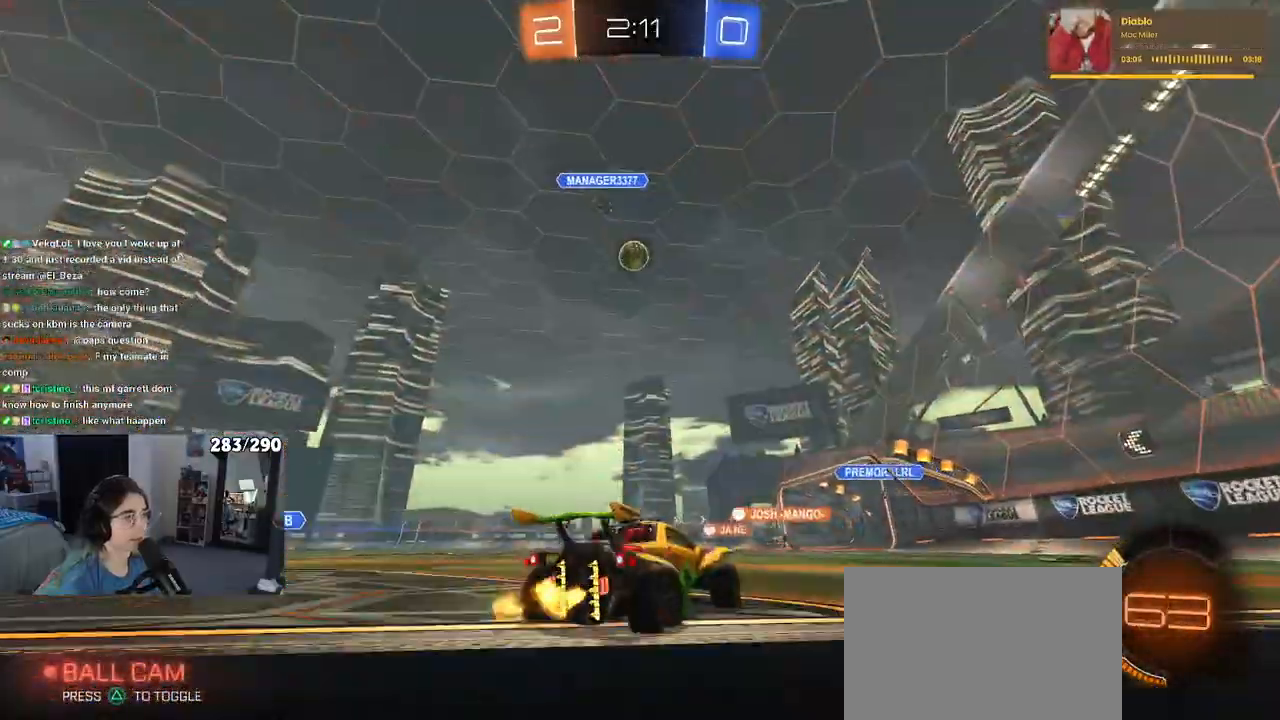
{"buttons": ["R2"], "left_stick": "center", "right_stick": "center", "events": [[483, "left_stick", "center"]]}
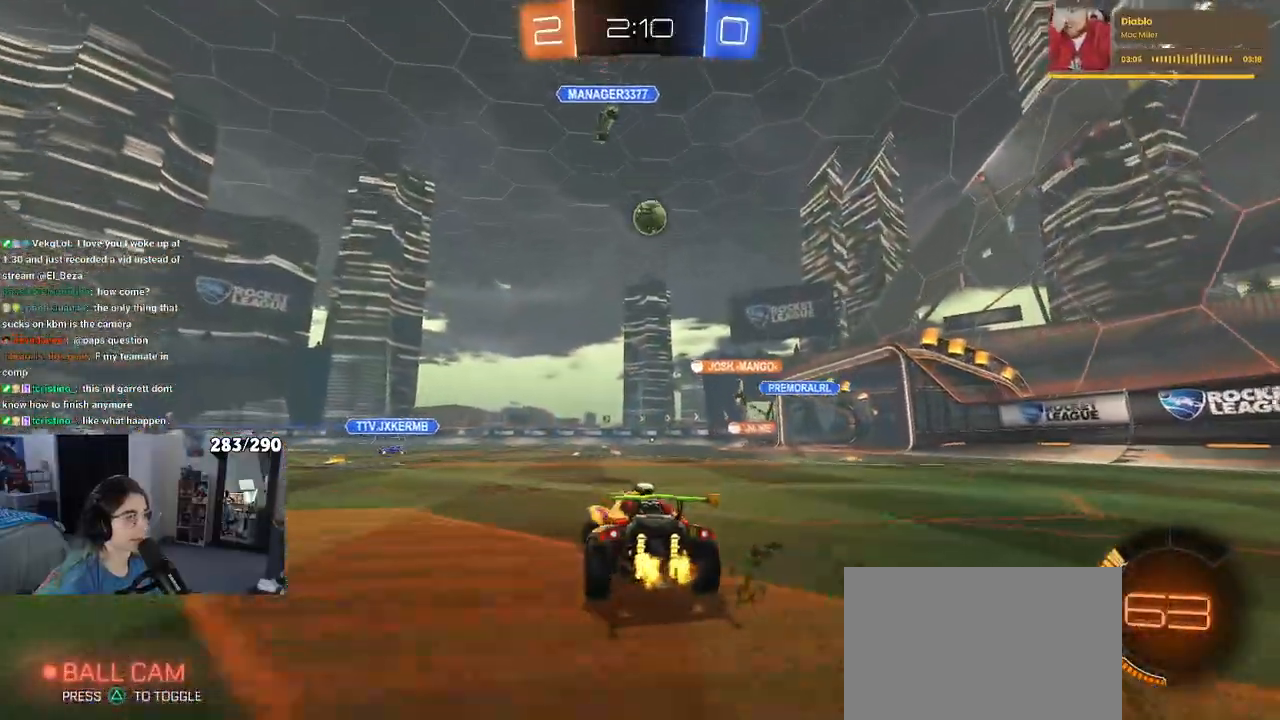
{"buttons": ["R2"], "left_stick": "left", "right_stick": "center", "events": [[200, "left_stick", "left"]]}
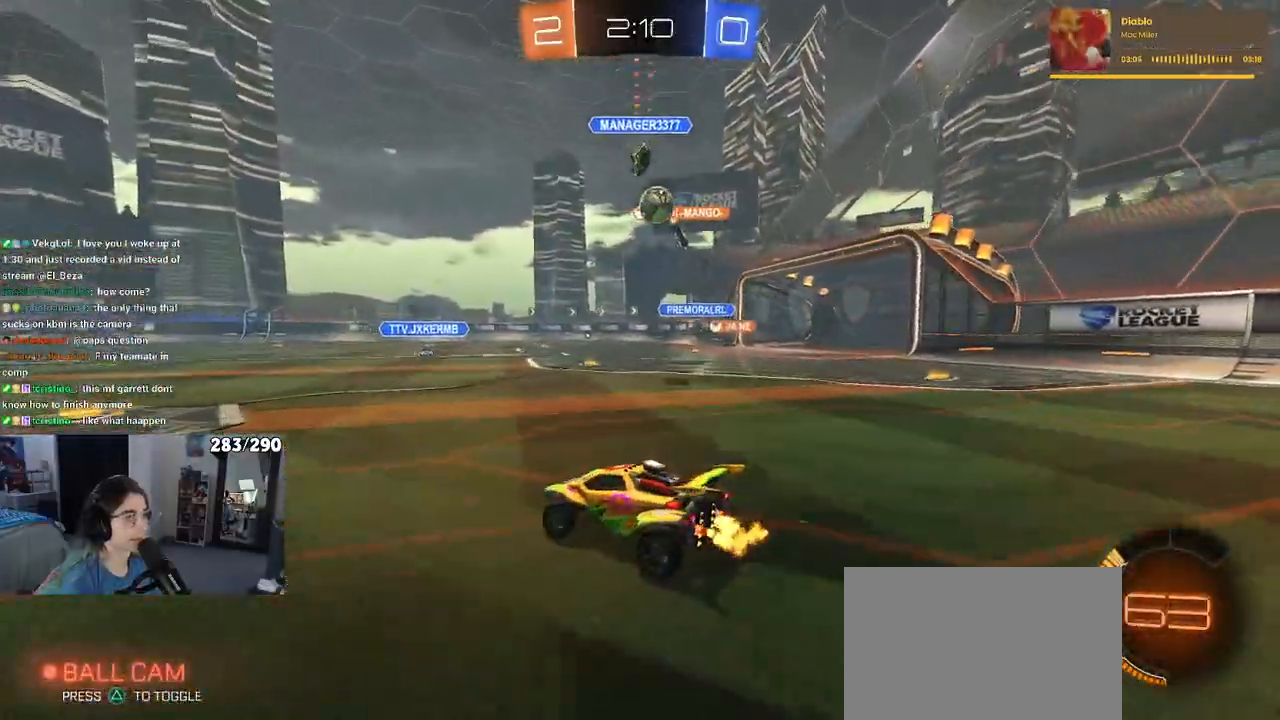
{"buttons": ["R1", "R2"], "left_stick": "right", "right_stick": "center", "events": [[217, "left_stick", "center"], [300, "R1", "down"], [300, "left_stick", "right"]]}
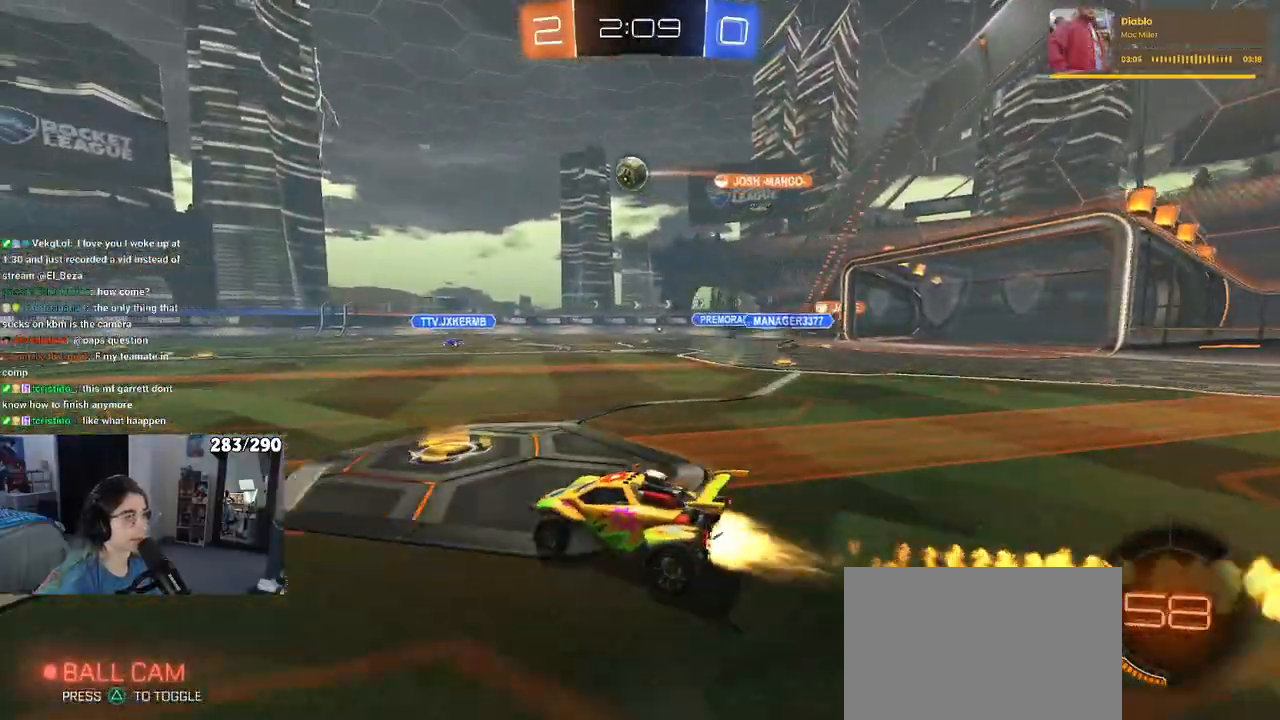
{"buttons": ["SQUARE", "R1", "R2"], "left_stick": "down", "right_stick": "center", "events": [[283, "CROSS", "down"], [333, "left_stick", "up-left"], [367, "CROSS", "up"], [417, "CROSS", "down"], [483, "SQUARE", "down"], [483, "left_stick", "down"], [500, "CROSS", "up"]]}
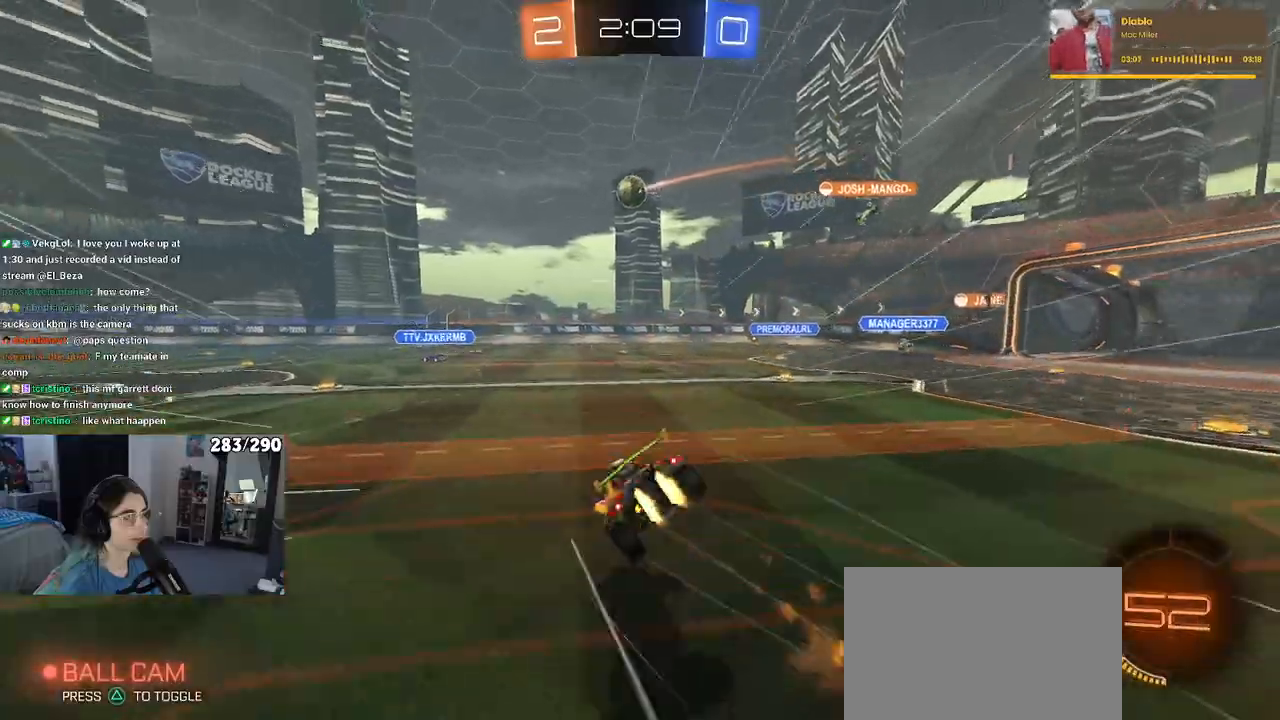
{"buttons": ["SQUARE", "R2"], "left_stick": "down-left", "right_stick": "center", "events": [[217, "left_stick", "down-left"], [267, "R1", "up"]]}
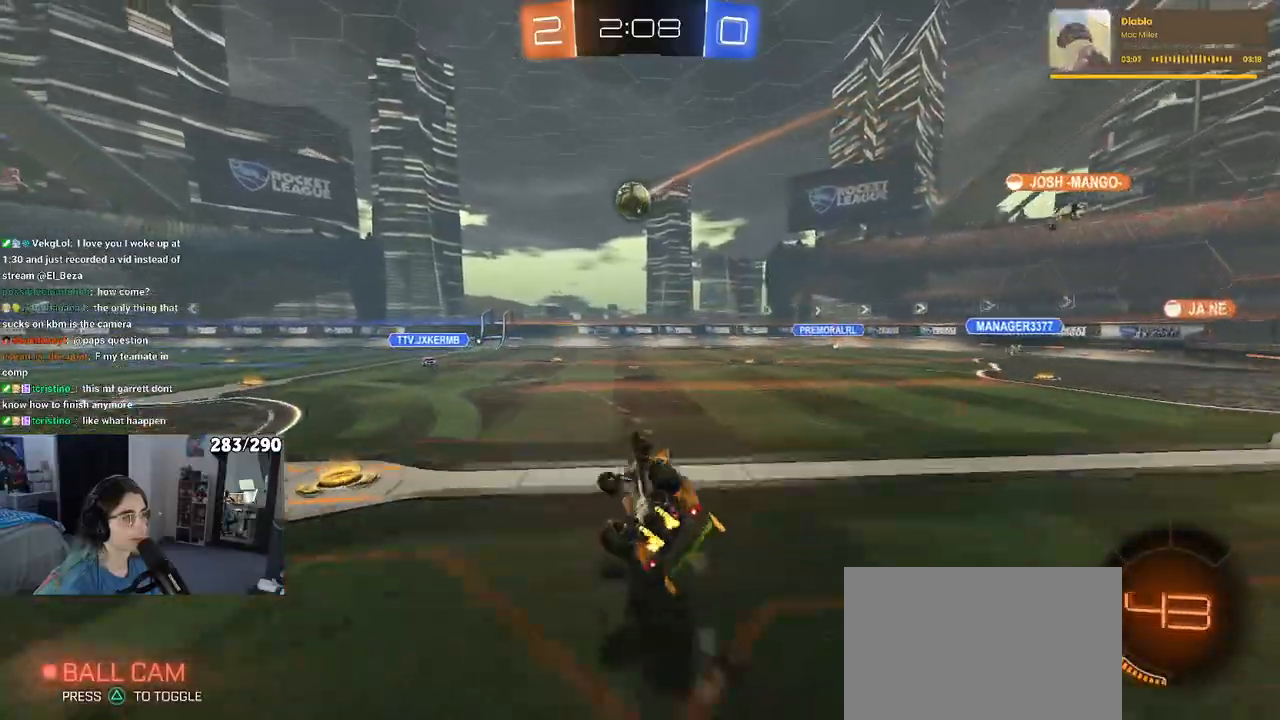
{"buttons": ["R2"], "left_stick": "center", "right_stick": "center", "events": [[267, "SQUARE", "up"], [283, "left_stick", "center"]]}
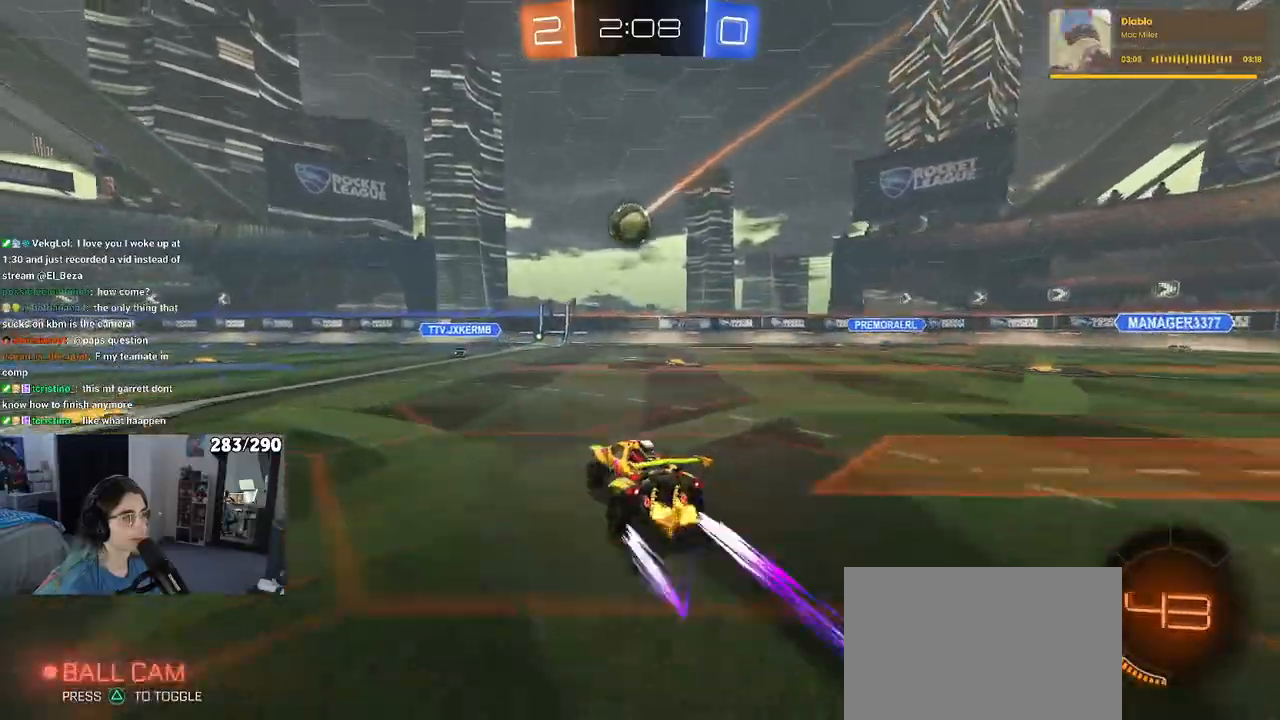
{"buttons": ["R2"], "left_stick": "center", "right_stick": "center", "events": [[250, "left_stick", "right"], [433, "left_stick", "center"]]}
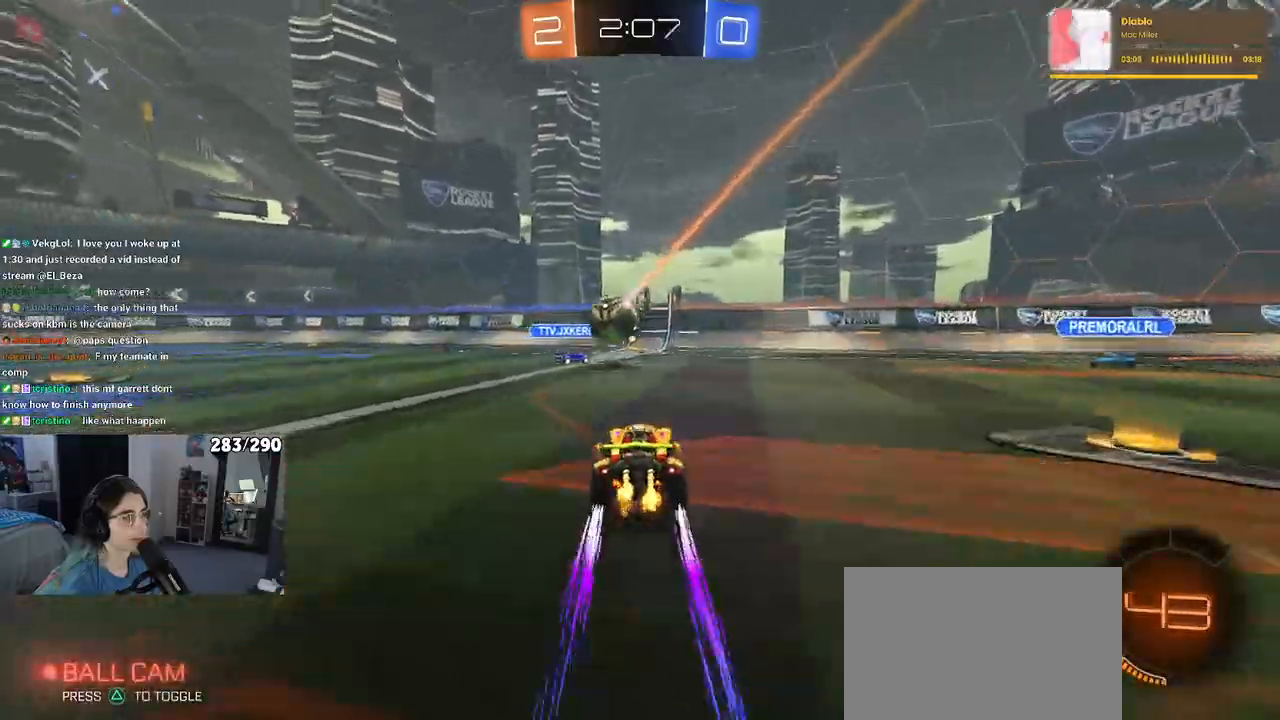
{"buttons": ["R2"], "left_stick": "center", "right_stick": "center", "events": [[233, "left_stick", "right"], [317, "left_stick", "center"]]}
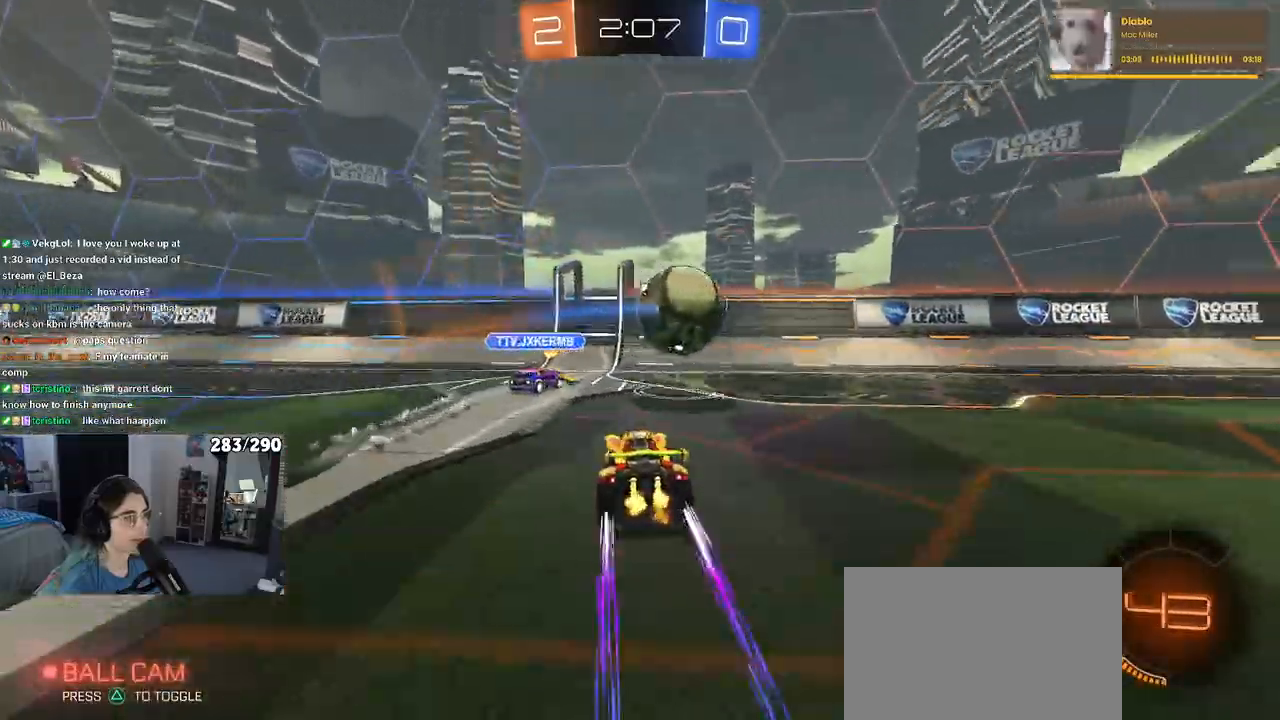
{"buttons": ["R2"], "left_stick": "right", "right_stick": "center", "events": [[67, "left_stick", "right"], [117, "R1", "down"], [500, "R1", "up"]]}
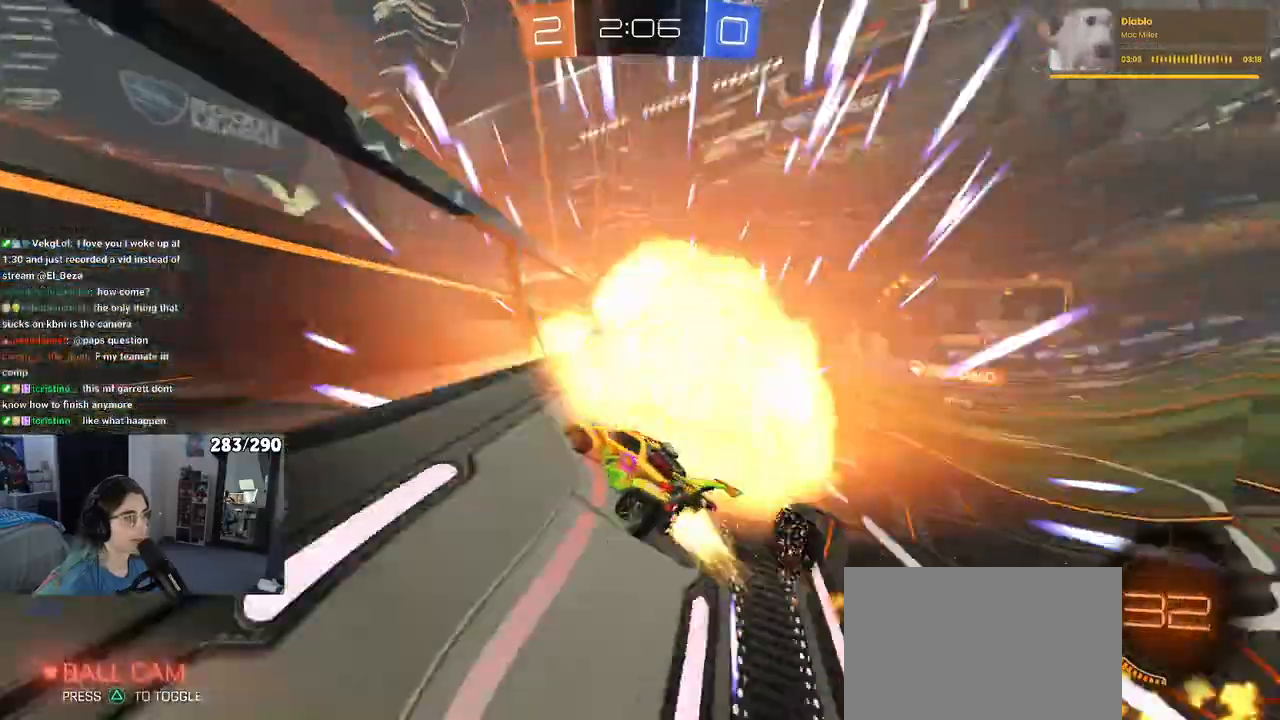
{"buttons": ["TRIANGLE", "R2"], "left_stick": "center", "right_stick": "center", "events": [[17, "R1", "down"], [50, "R1", "up"], [433, "left_stick", "center"], [467, "TRIANGLE", "down"]]}
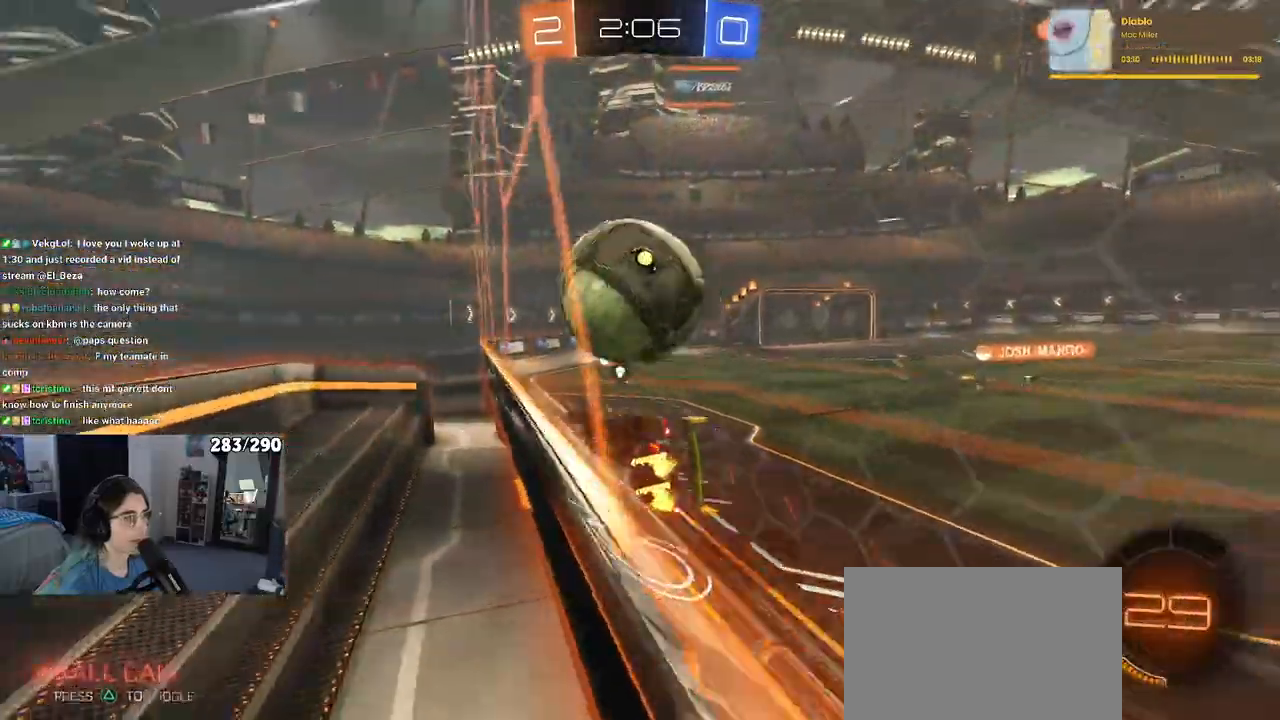
{"buttons": ["TRIANGLE", "R1", "R2"], "left_stick": "down-right", "right_stick": "center"}
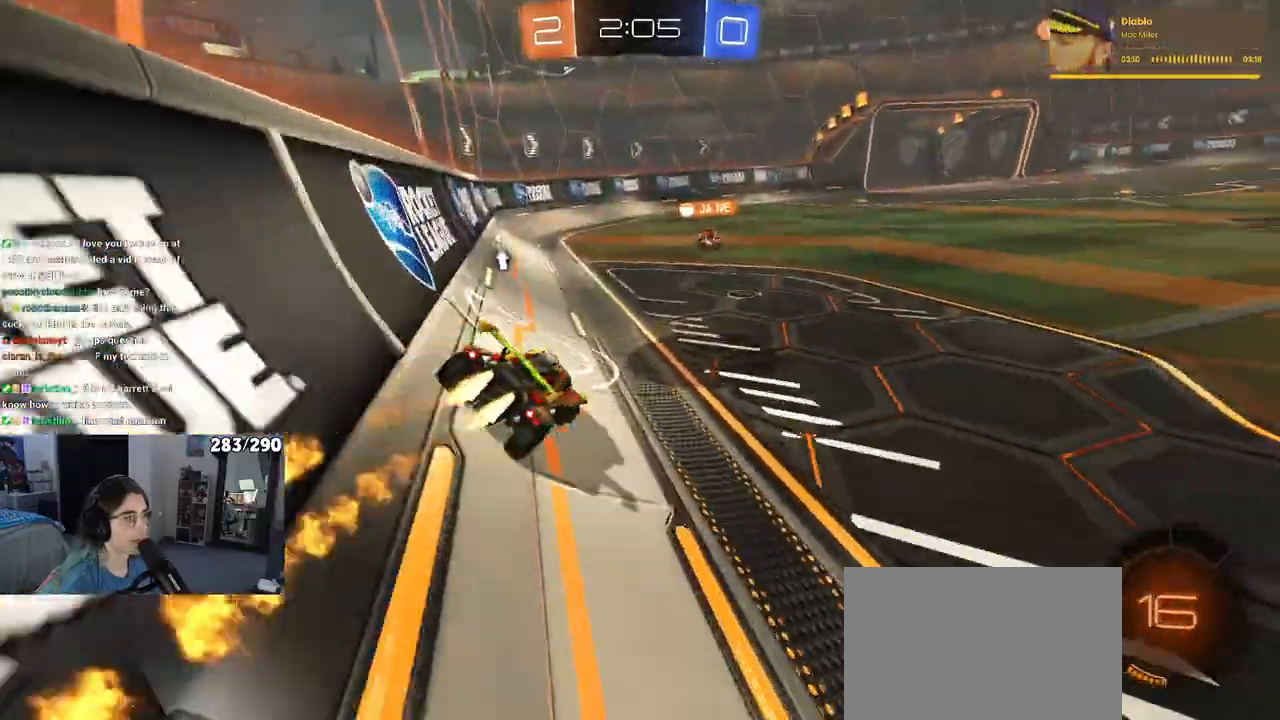
{"buttons": ["CROSS", "TRIANGLE", "R2"], "left_stick": "up-right", "right_stick": "center", "events": [[300, "R1", "up"], [300, "left_stick", "center"], [367, "CROSS", "down"], [383, "left_stick", "up-right"], [433, "CROSS", "up"], [467, "CROSS", "down"]]}
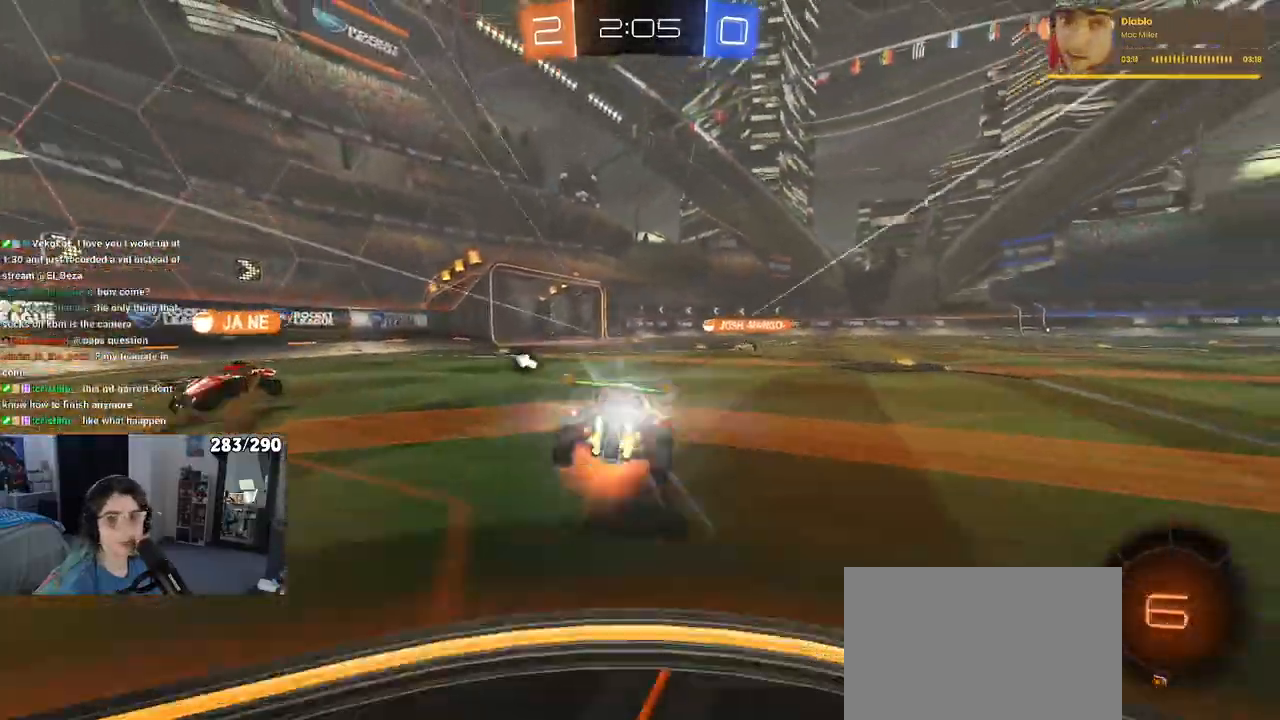
{"buttons": ["SQUARE", "R2"], "left_stick": "down-right", "right_stick": "center", "events": [[33, "SQUARE", "down"], [33, "TRIANGLE", "up"], [83, "CROSS", "up"], [83, "left_stick", "down"], [200, "left_stick", "down-right"]]}
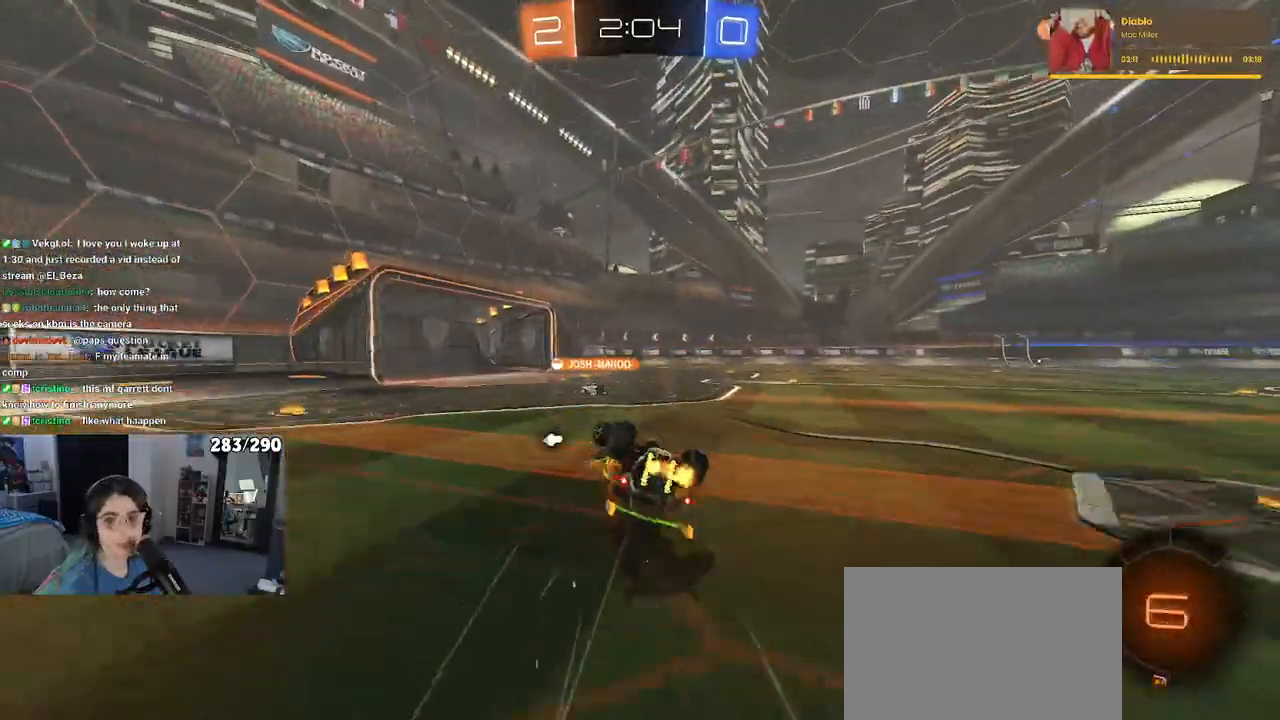
{"buttons": ["R2"], "left_stick": "down-right", "right_stick": "center", "events": [[417, "SQUARE", "up"]]}
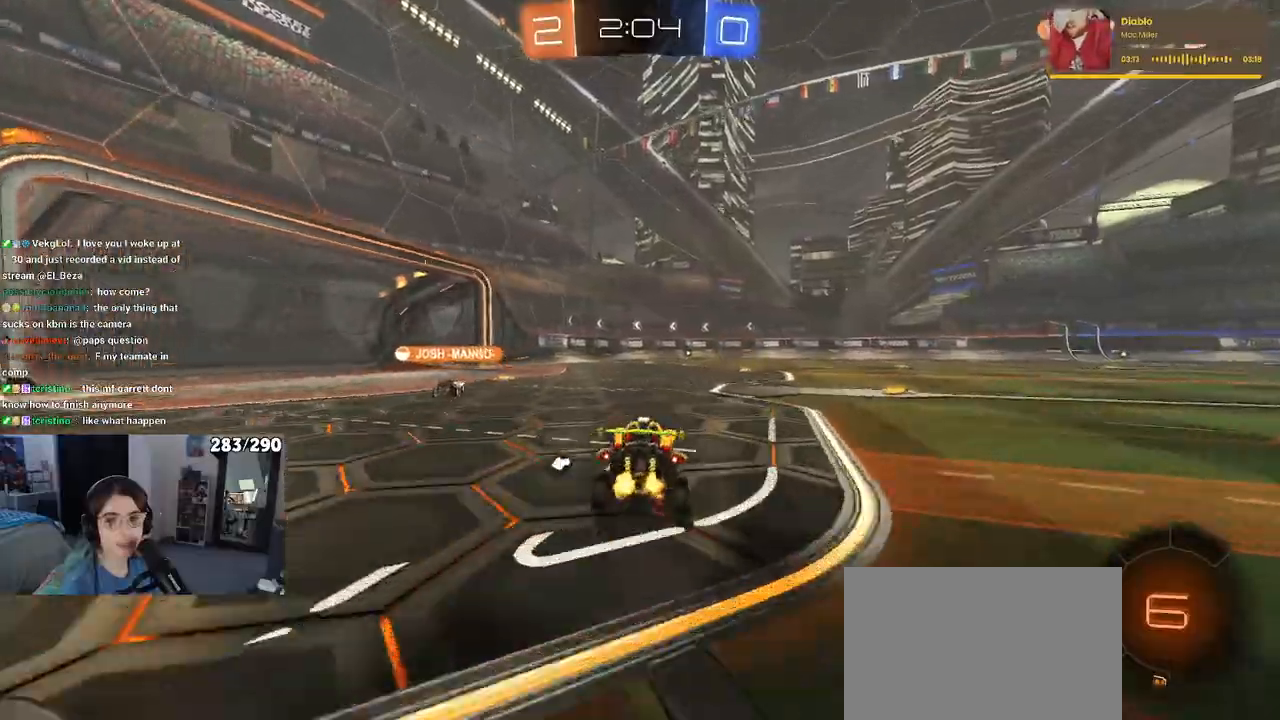
{"buttons": ["R2"], "left_stick": "center", "right_stick": "center", "events": [[33, "left_stick", "center"]]}
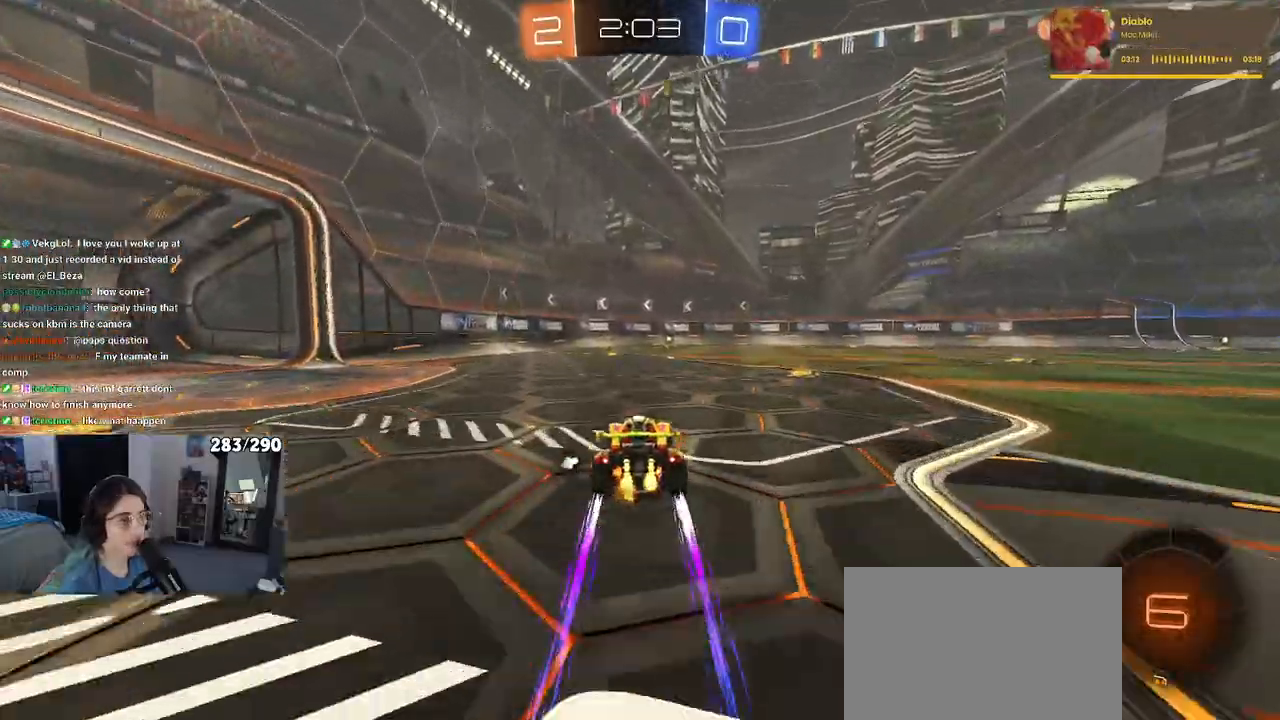
{"buttons": ["R2"], "left_stick": "center", "right_stick": "center", "events": [[83, "left_stick", "right"], [117, "TRIANGLE", "down"], [267, "TRIANGLE", "up"], [300, "left_stick", "center"]]}